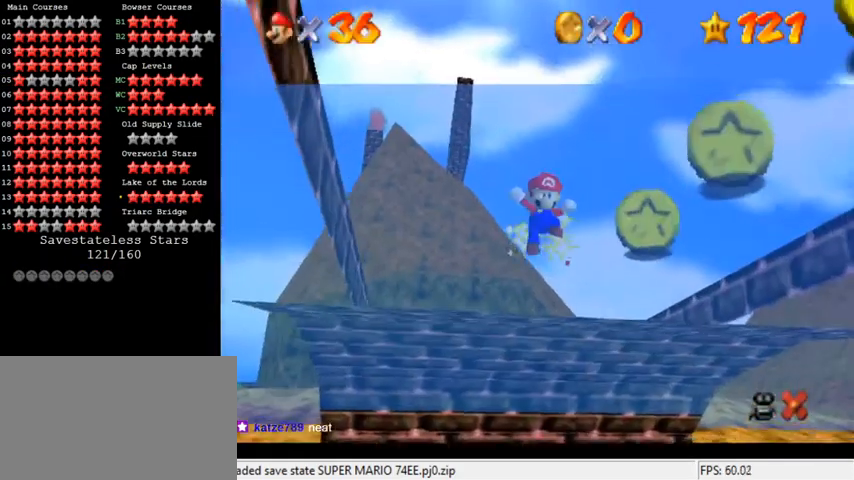
Gameplay with keyboard; each line is a JSON object with the keys held at the frame after it. "events" lists presses ("down") and releases ("up") of "a", "c", "ctrl", "d", "down", "left", "return", "right", "s", "shift", "up", "w", "x" and "y" between this image and that frame as [ms after this image, input, new state], when the widget could be followed in between. No other keys are recorded. Mouse input is not recorded.
{"keys": [], "events": []}
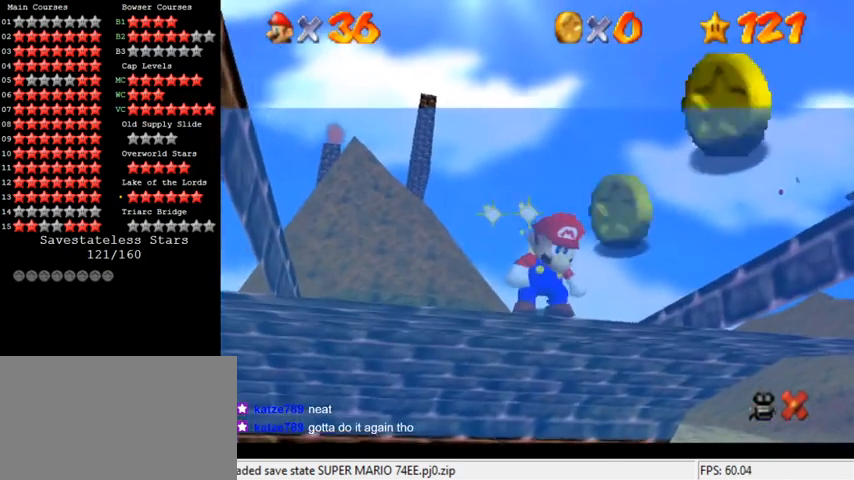
{"keys": [], "events": []}
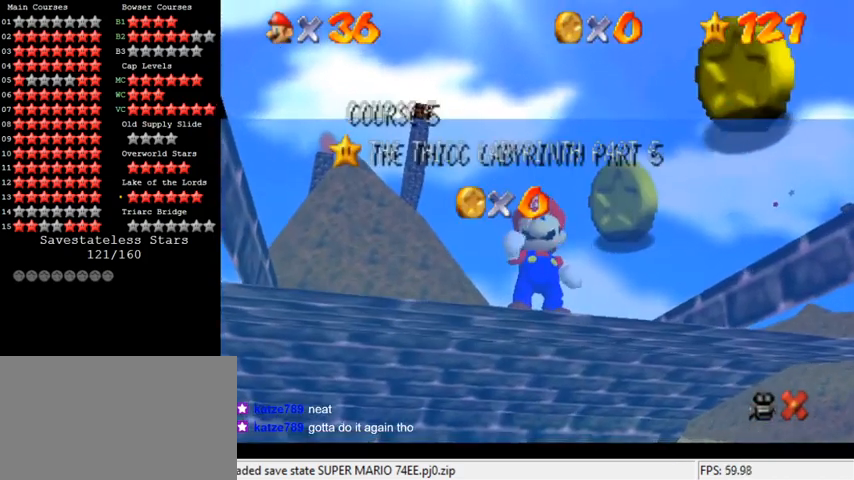
{"keys": [], "events": []}
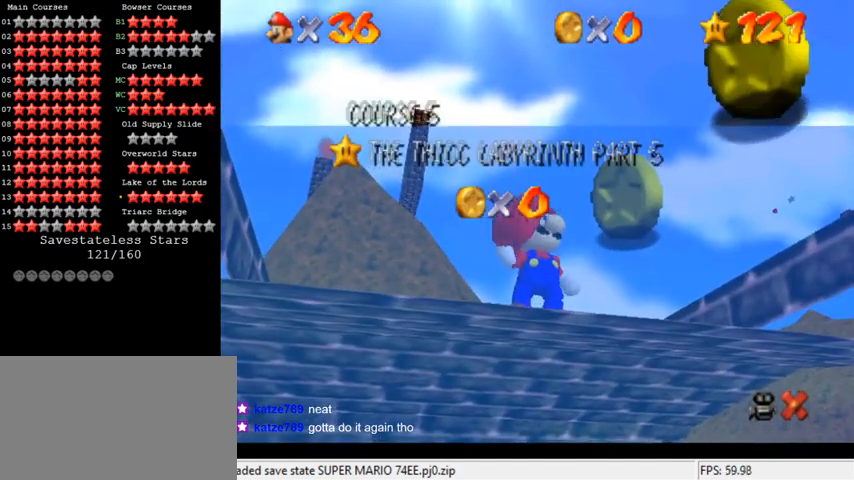
{"keys": [], "events": []}
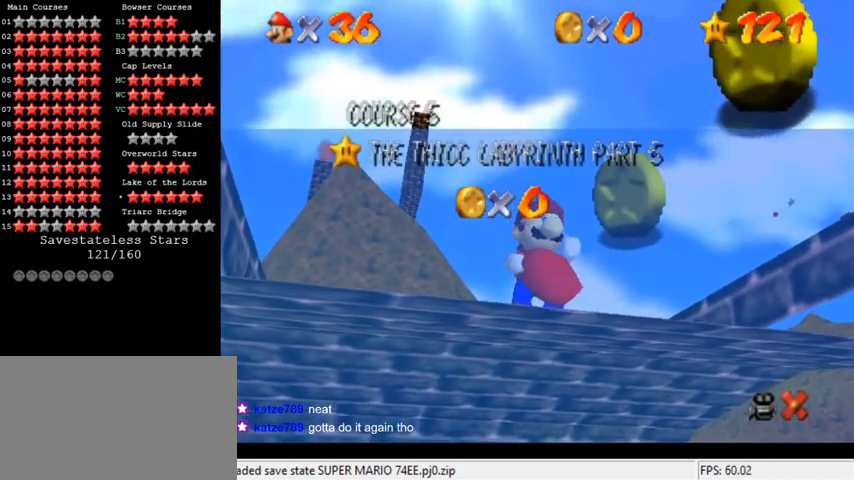
{"keys": [], "events": []}
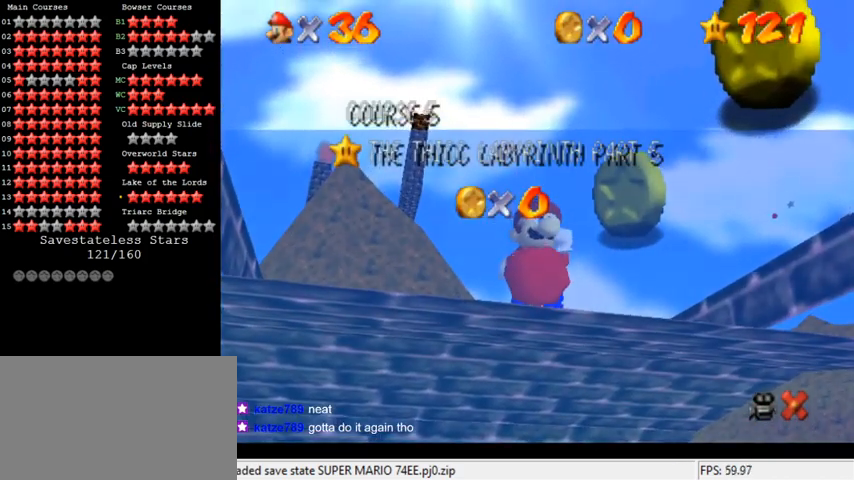
{"keys": [], "events": []}
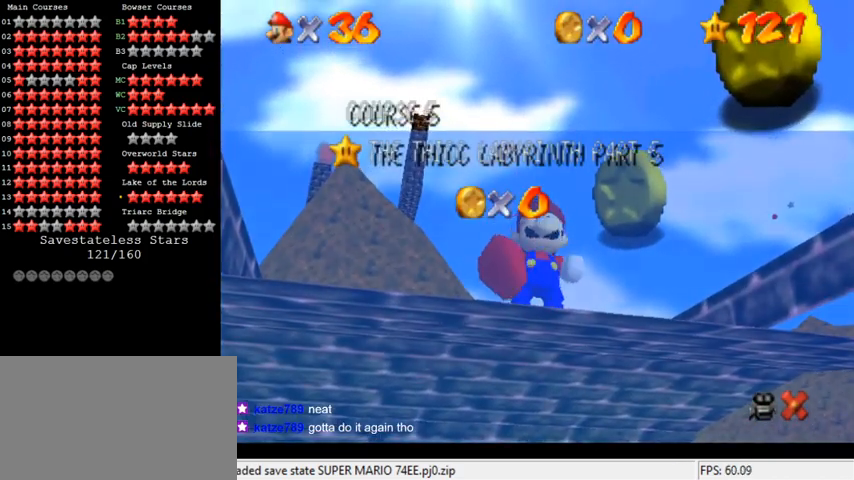
{"keys": [], "events": []}
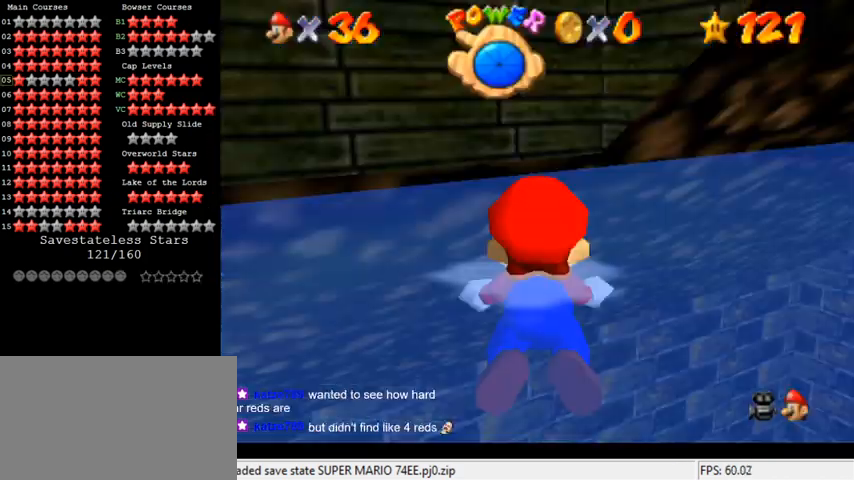
{"keys": [], "events": []}
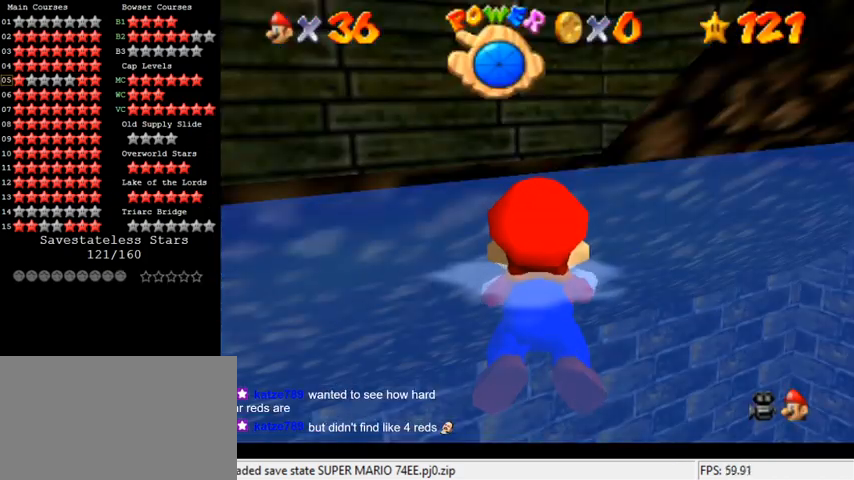
{"keys": [], "events": []}
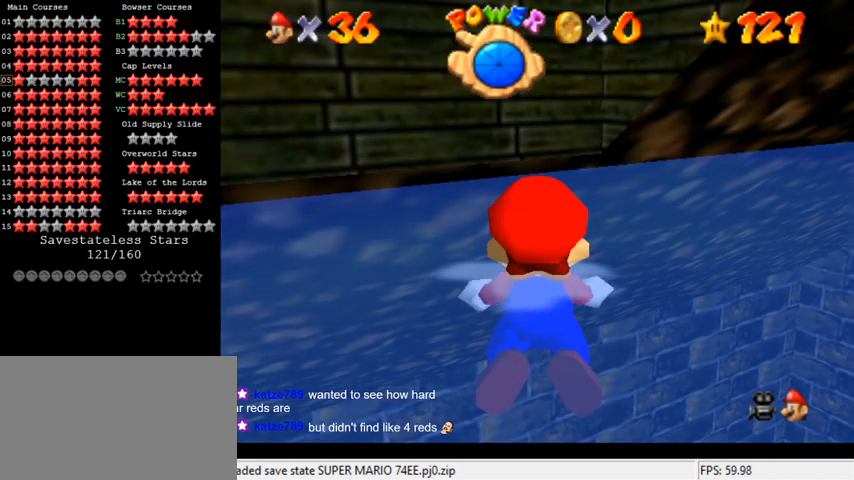
{"keys": [], "events": []}
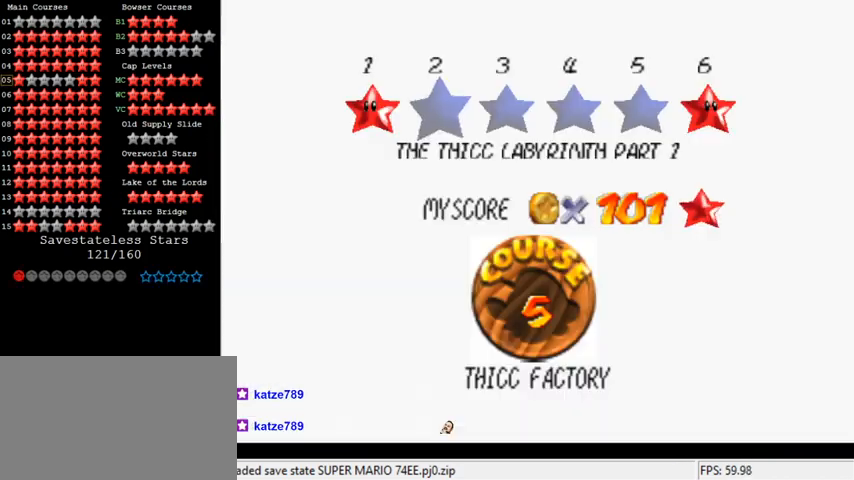
{"keys": [], "events": [[100, "shift", "down"], [167, "shift", "up"], [300, "shift", "down"], [367, "shift", "up"]]}
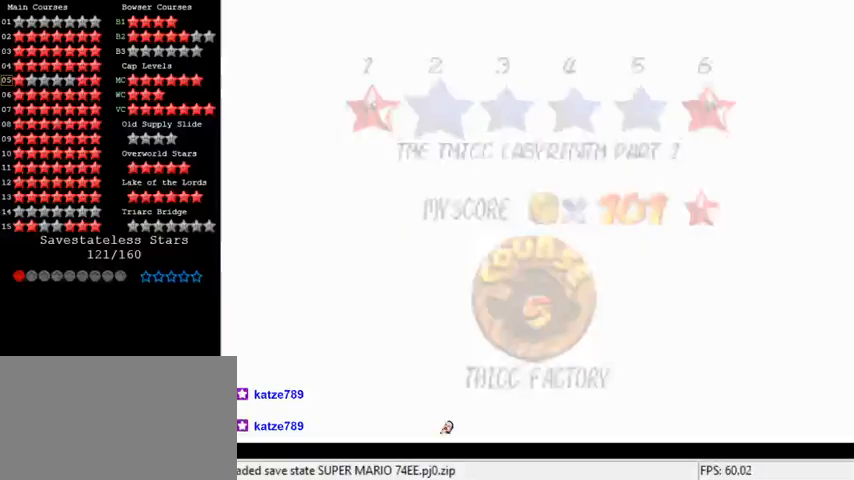
{"keys": [], "events": []}
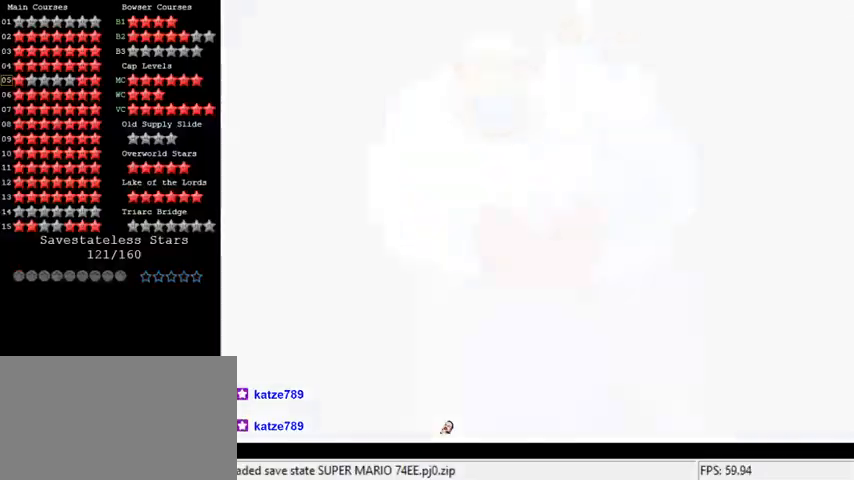
{"keys": ["shift", "up"], "events": [[167, "c", "down"], [267, "c", "up"], [333, "shift", "down"], [333, "up", "down"]]}
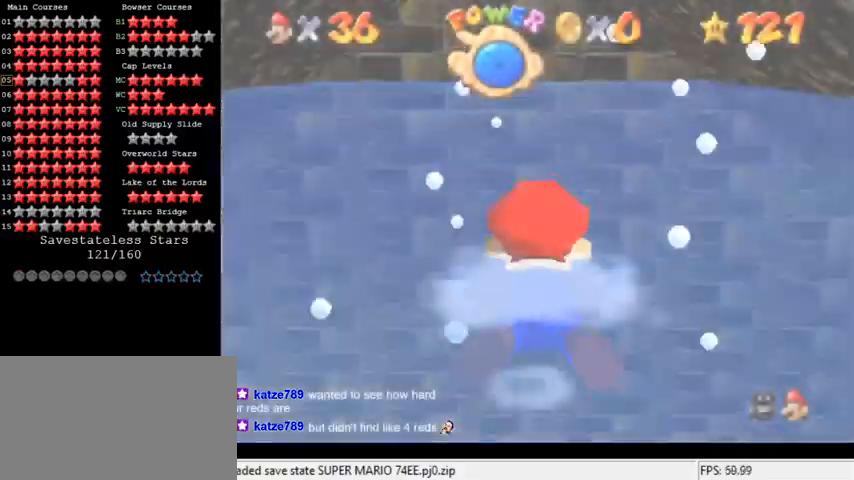
{"keys": ["left", "shift", "up"], "events": [[33, "left", "down"], [133, "shift", "up"], [400, "shift", "down"]]}
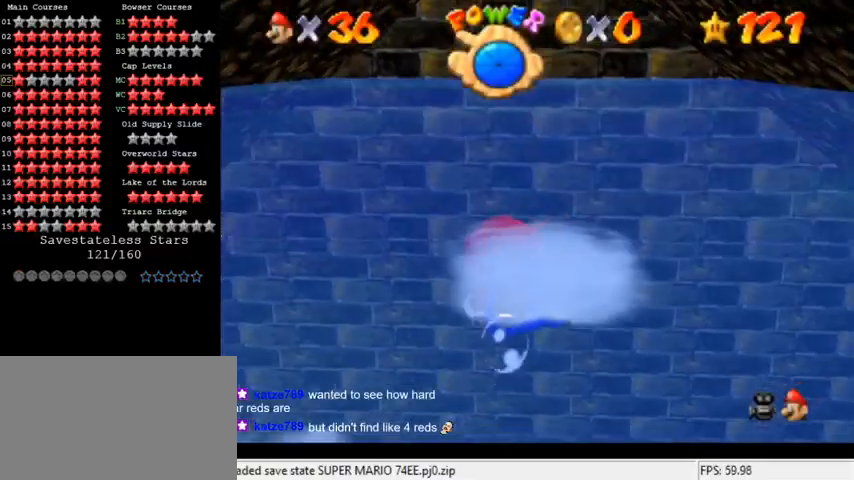
{"keys": ["left", "up"], "events": [[367, "shift", "up"]]}
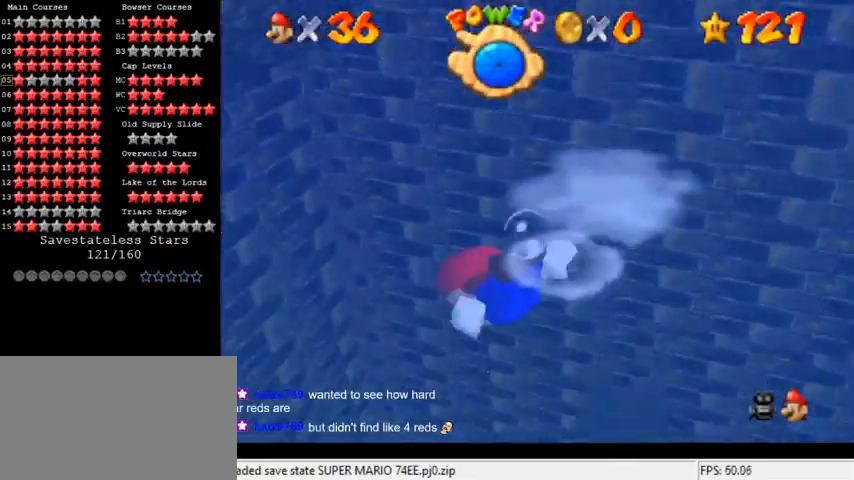
{"keys": ["left", "up"], "events": [[133, "shift", "down"], [467, "shift", "up"]]}
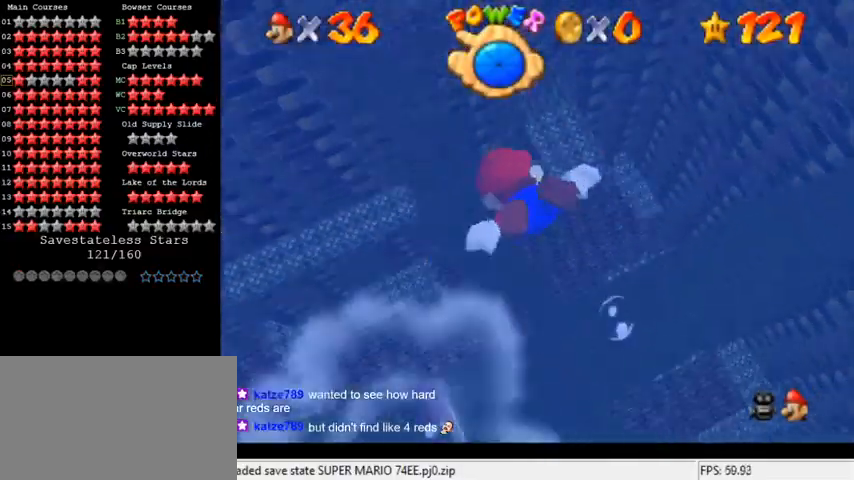
{"keys": ["left", "shift", "up"], "events": [[233, "shift", "down"]]}
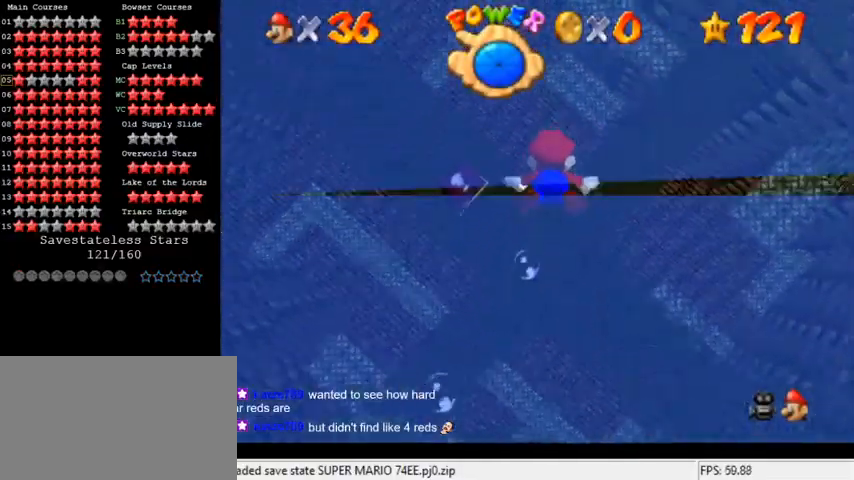
{"keys": ["left", "shift", "up"], "events": [[200, "shift", "up"], [400, "shift", "down"]]}
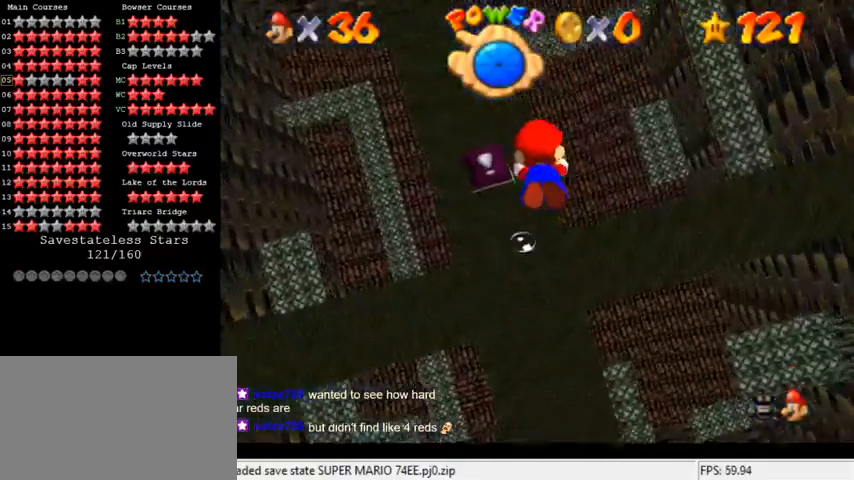
{"keys": ["left"], "events": [[267, "shift", "up"], [400, "up", "up"]]}
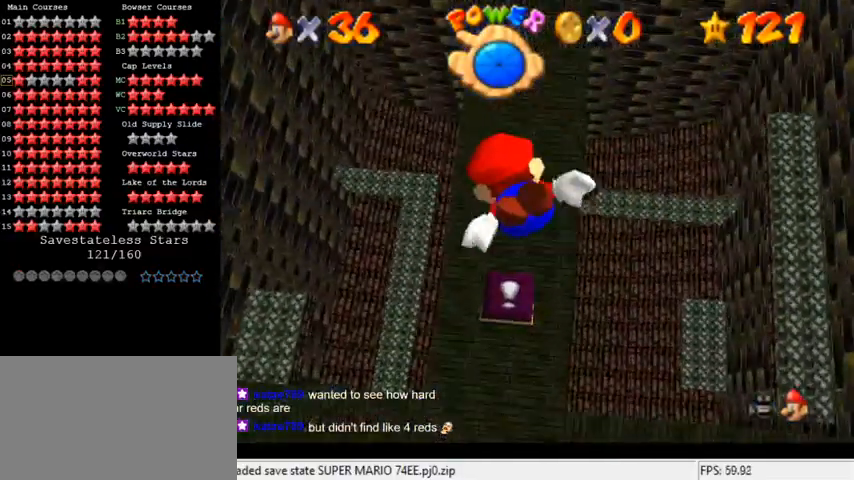
{"keys": ["up"], "events": [[67, "shift", "down"], [133, "left", "up"], [300, "up", "down"], [400, "shift", "up"]]}
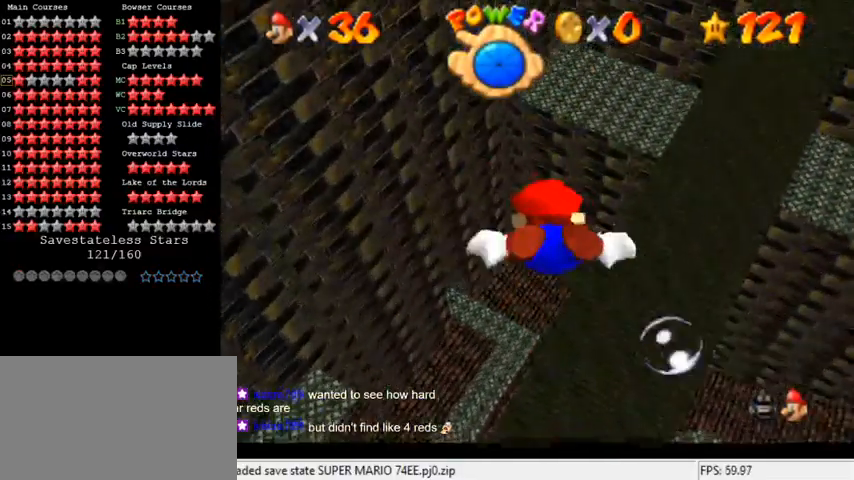
{"keys": ["shift", "up"], "events": [[200, "up", "up"], [233, "shift", "down"], [400, "up", "down"]]}
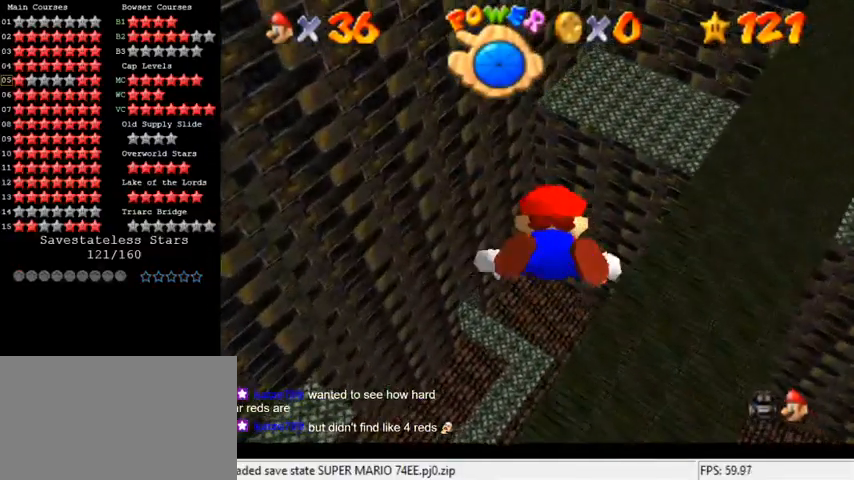
{"keys": ["shift"], "events": [[33, "right", "down"], [67, "shift", "up"], [267, "right", "up"], [333, "up", "up"], [367, "shift", "down"]]}
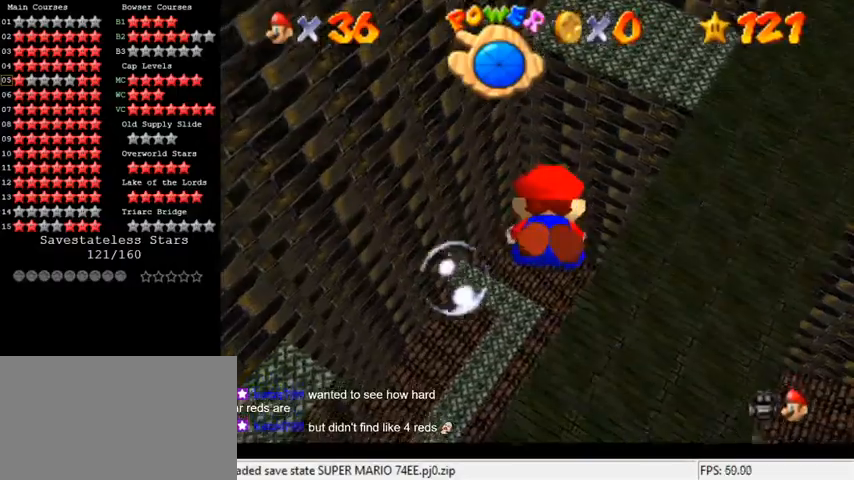
{"keys": [], "events": [[200, "up", "down"], [233, "shift", "up"], [433, "up", "up"]]}
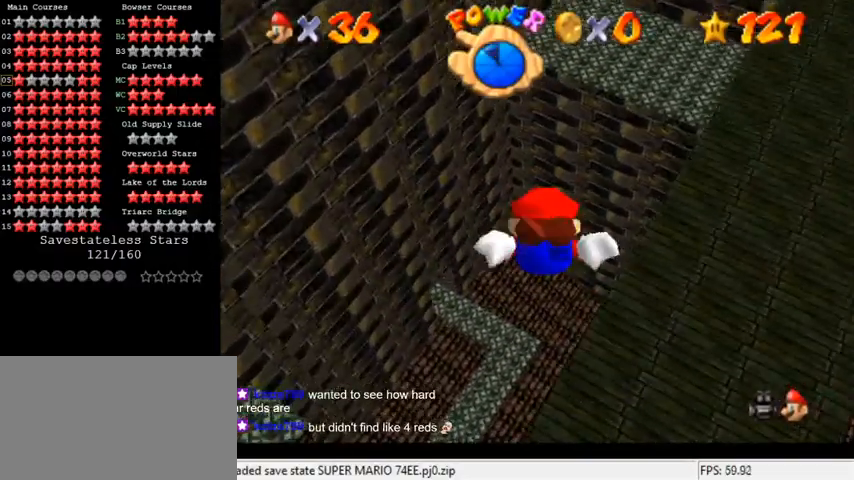
{"keys": ["up"], "events": [[33, "shift", "down"], [400, "up", "down"], [433, "shift", "up"]]}
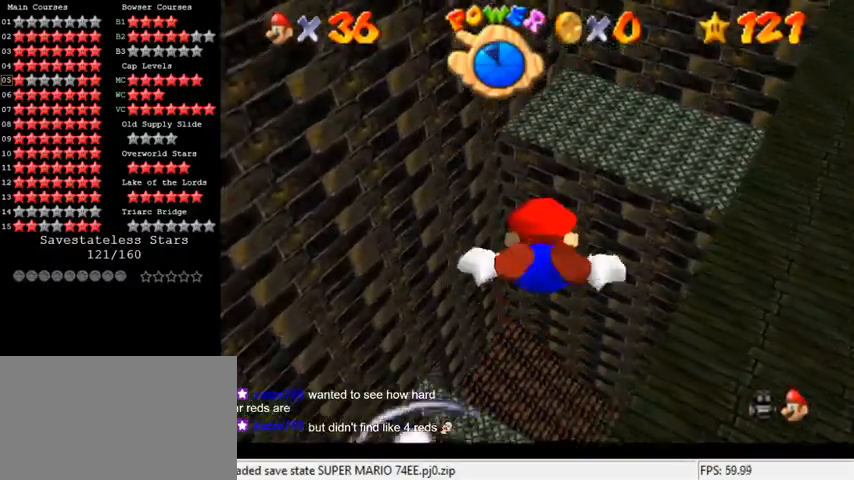
{"keys": ["shift", "up"], "events": [[233, "shift", "down"], [267, "up", "up"], [467, "up", "down"]]}
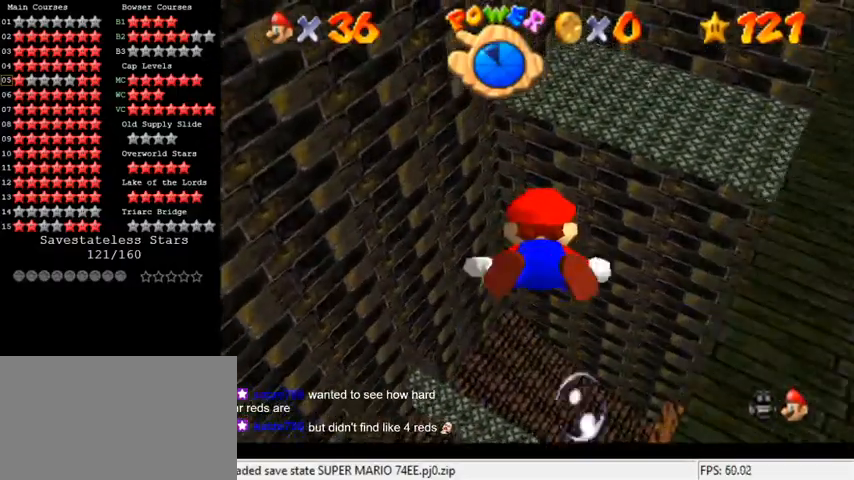
{"keys": ["shift"], "events": [[33, "right", "down"], [133, "shift", "up"], [300, "right", "up"], [400, "up", "up"], [433, "shift", "down"]]}
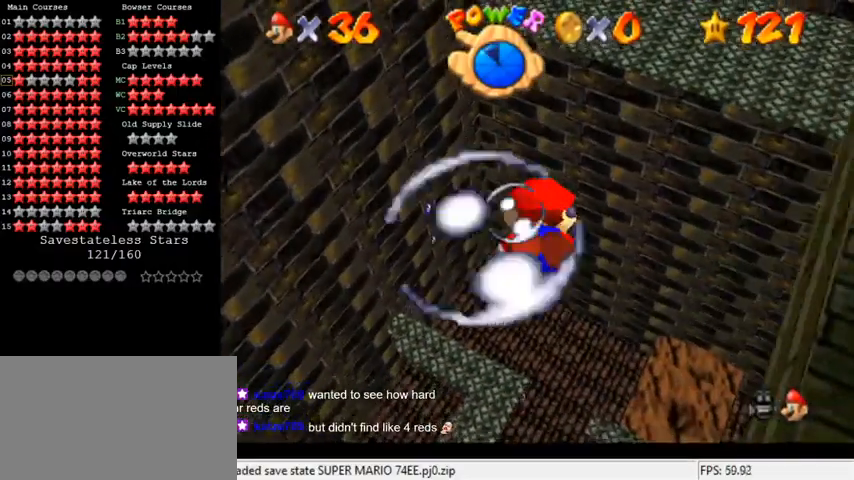
{"keys": [], "events": [[233, "up", "down"], [267, "shift", "up"], [300, "right", "down"], [467, "right", "up"], [500, "up", "up"]]}
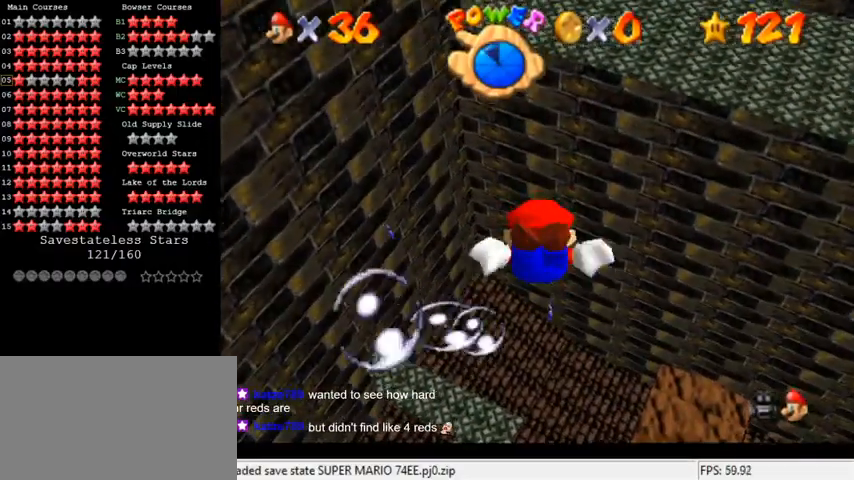
{"keys": ["up"], "events": [[100, "shift", "down"], [367, "up", "down"], [467, "shift", "up"]]}
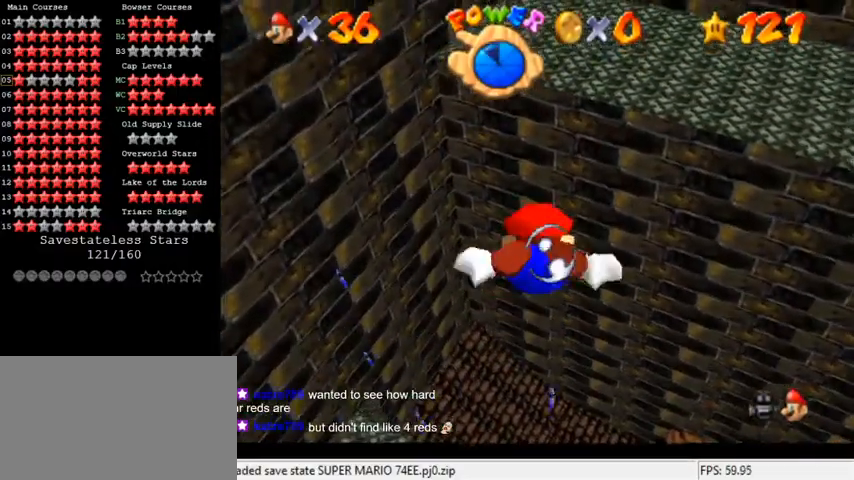
{"keys": ["shift"], "events": [[100, "up", "up"], [233, "shift", "down"]]}